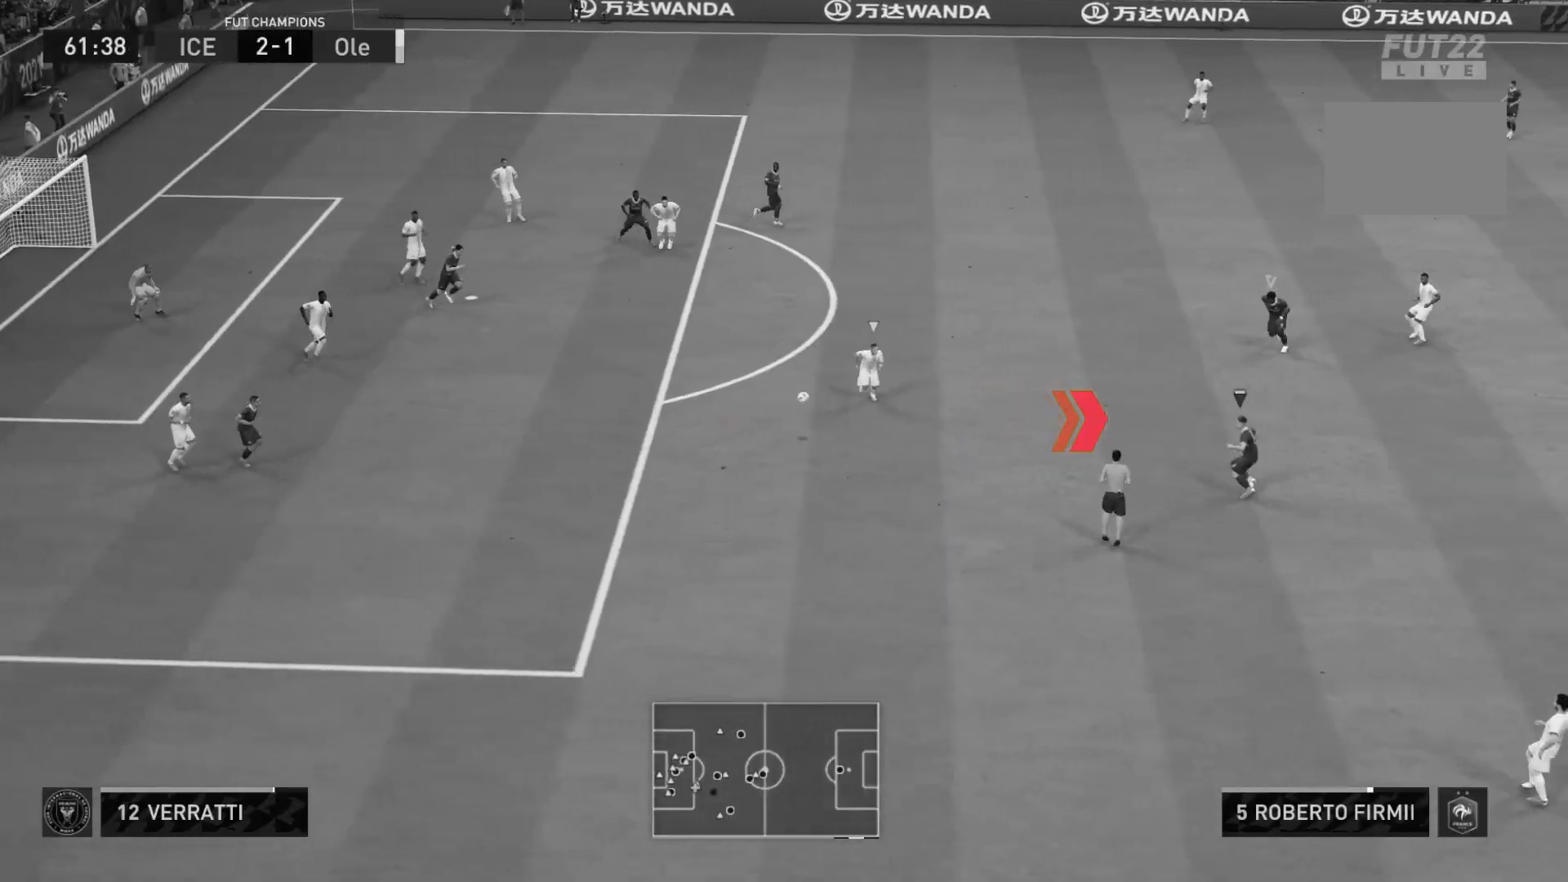
Gameplay with a controller (Xbox layout); each line is a JSON object with the inputs held at the frame after it. "events" lists button and stick changes between this image and that frame as [ms after this image, input, new state], when the widget could be followed in between. Not read: L3 R3.
{"buttons": ["R2"], "left_stick": "left", "right_stick": "center", "events": []}
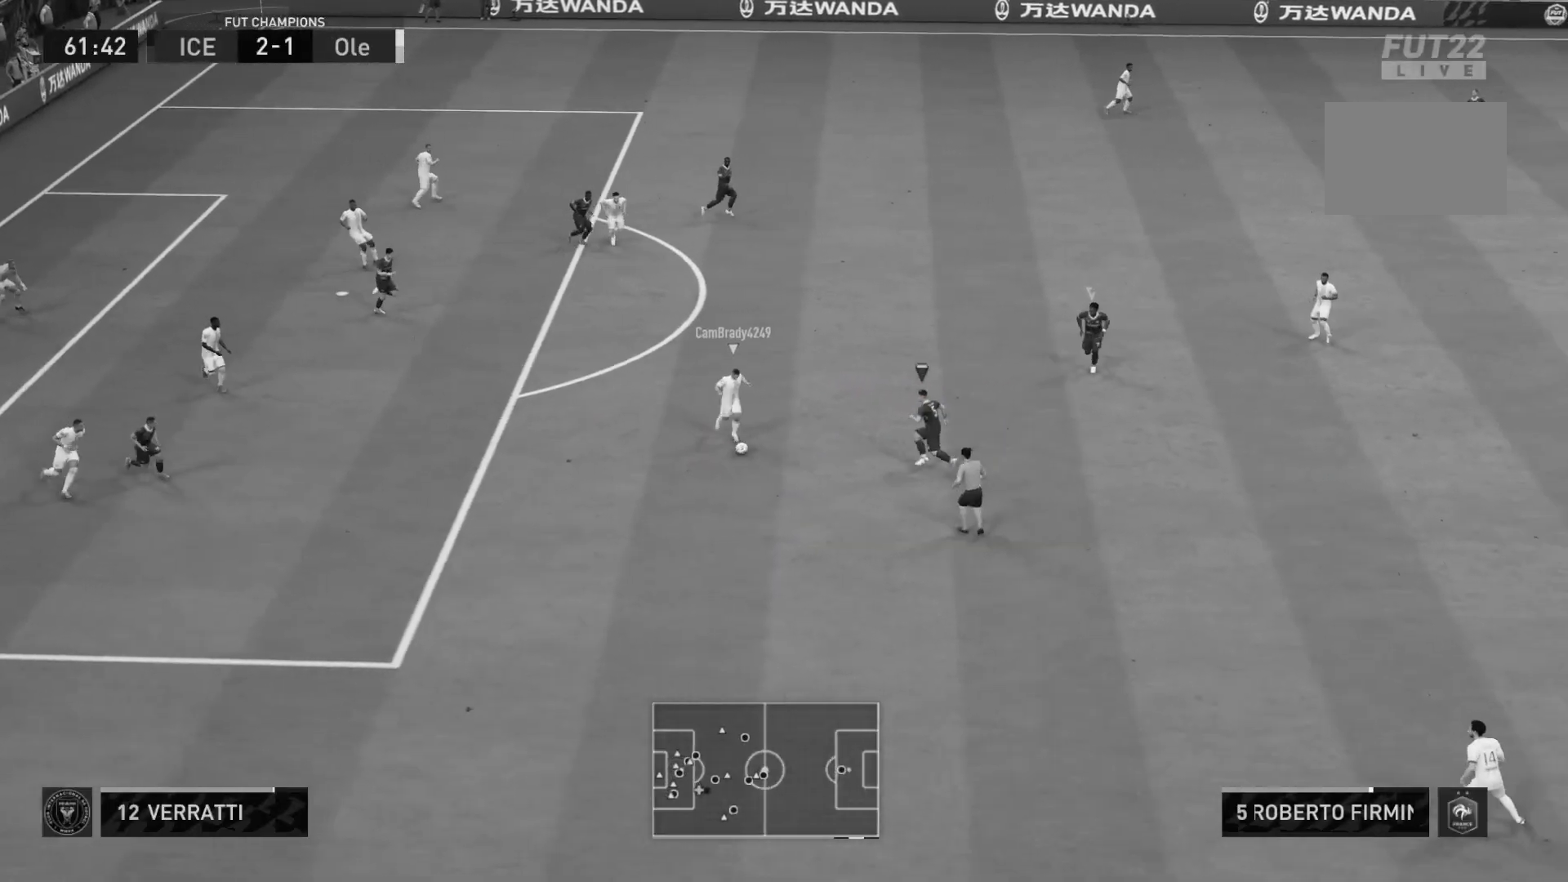
{"buttons": ["L2", "R2"], "left_stick": "down", "right_stick": "center", "events": [[33, "L2", "down"], [83, "R2", "up"], [150, "left_stick", "down-left"], [267, "R2", "down"], [467, "left_stick", "down"]]}
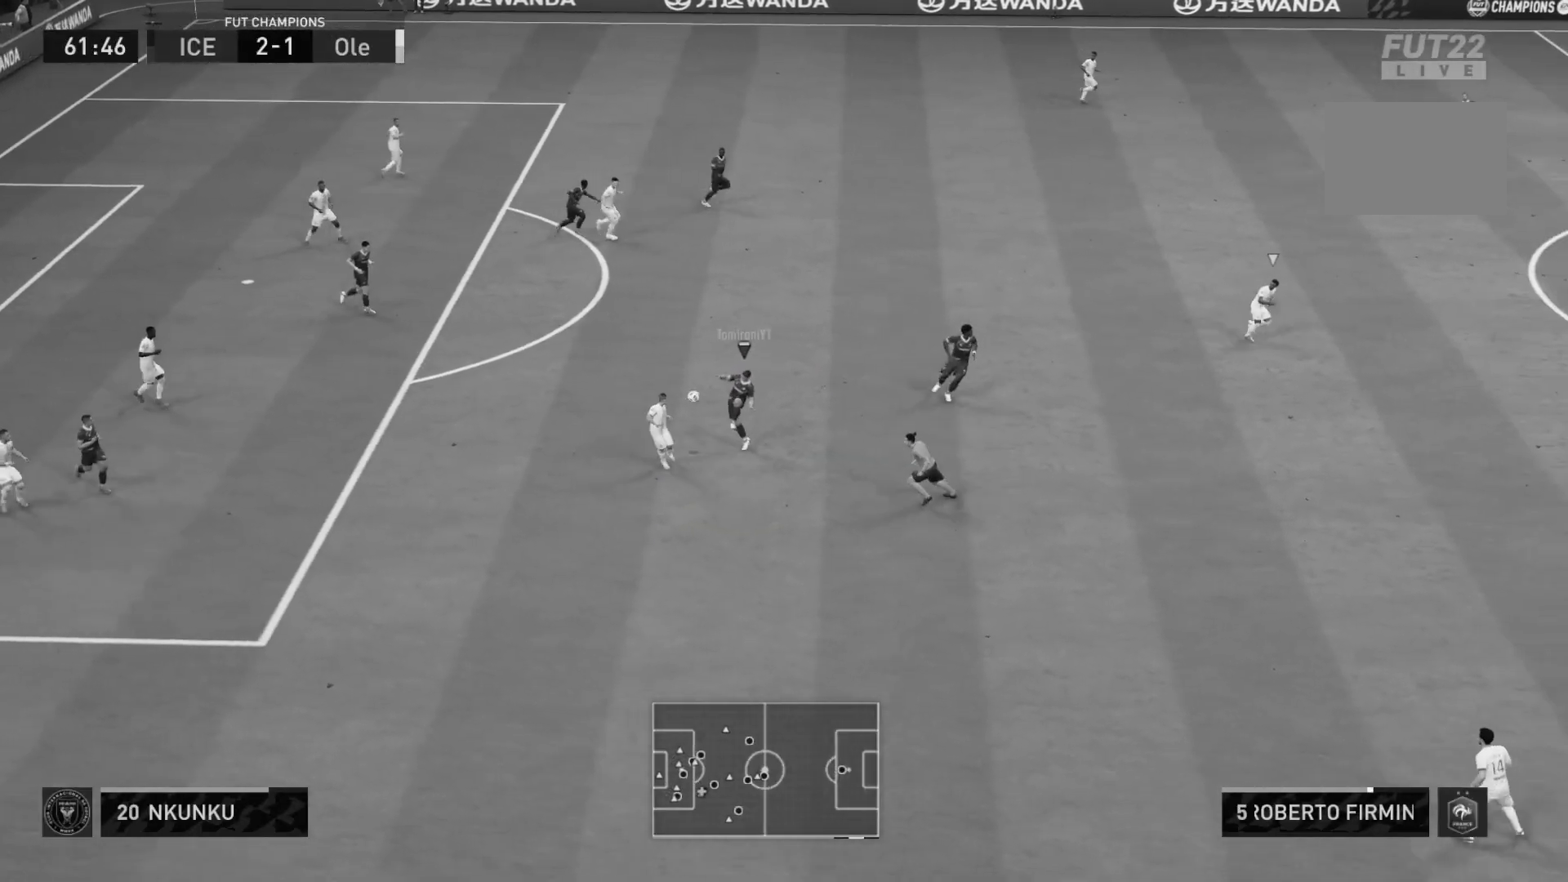
{"buttons": ["R2"], "left_stick": "left", "right_stick": "center", "events": [[117, "left_stick", "down-right"], [250, "L2", "up"], [350, "left_stick", "down-left"], [450, "left_stick", "left"]]}
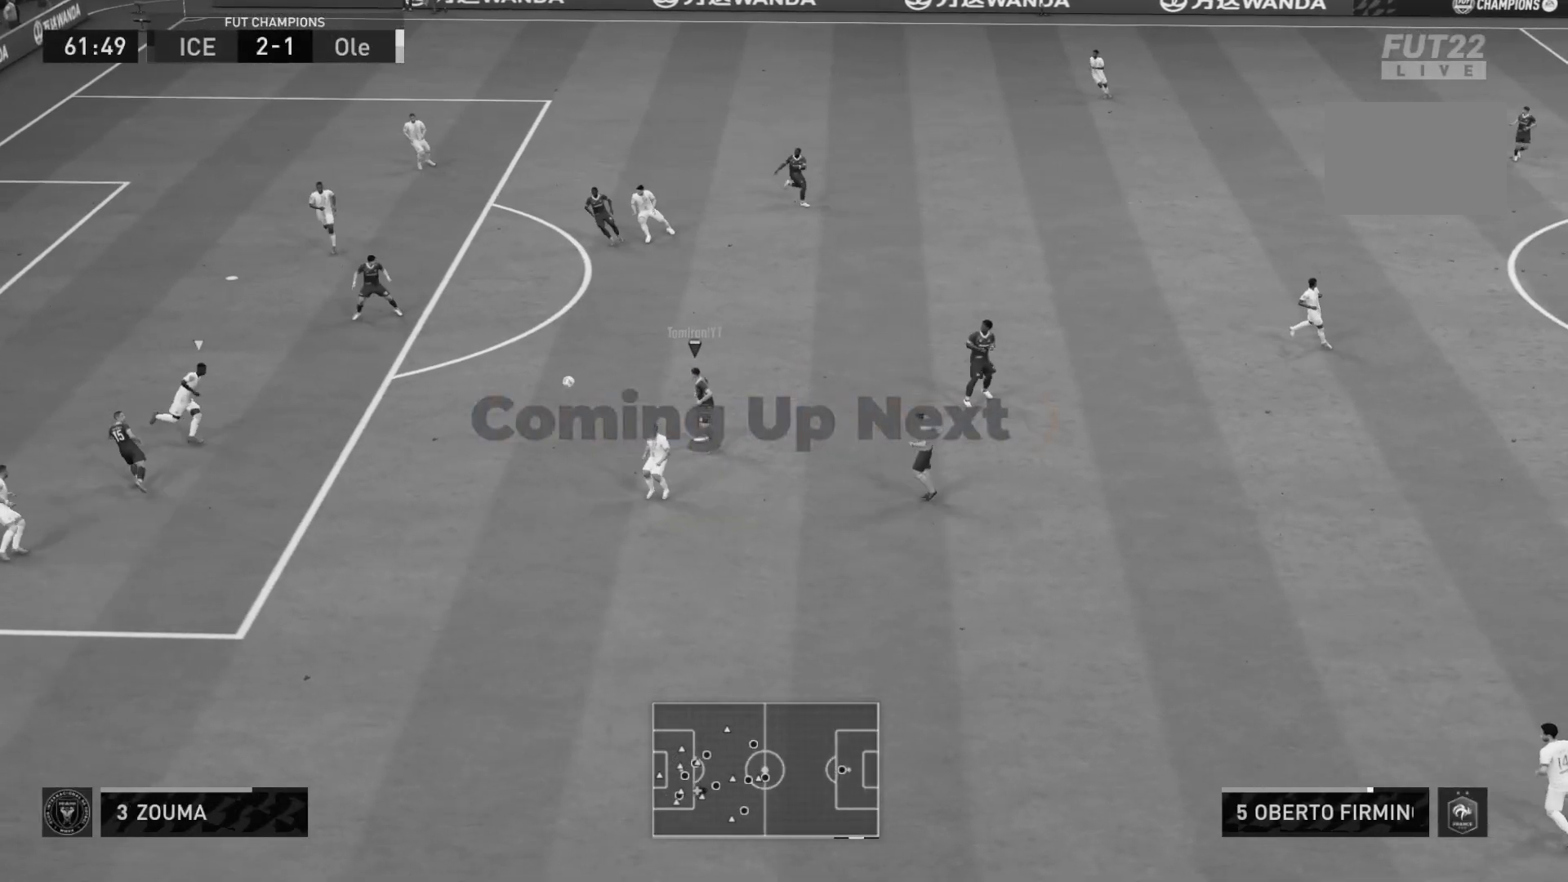
{"buttons": ["R2"], "left_stick": "up-left", "right_stick": "center", "events": [[117, "left_stick", "up-left"]]}
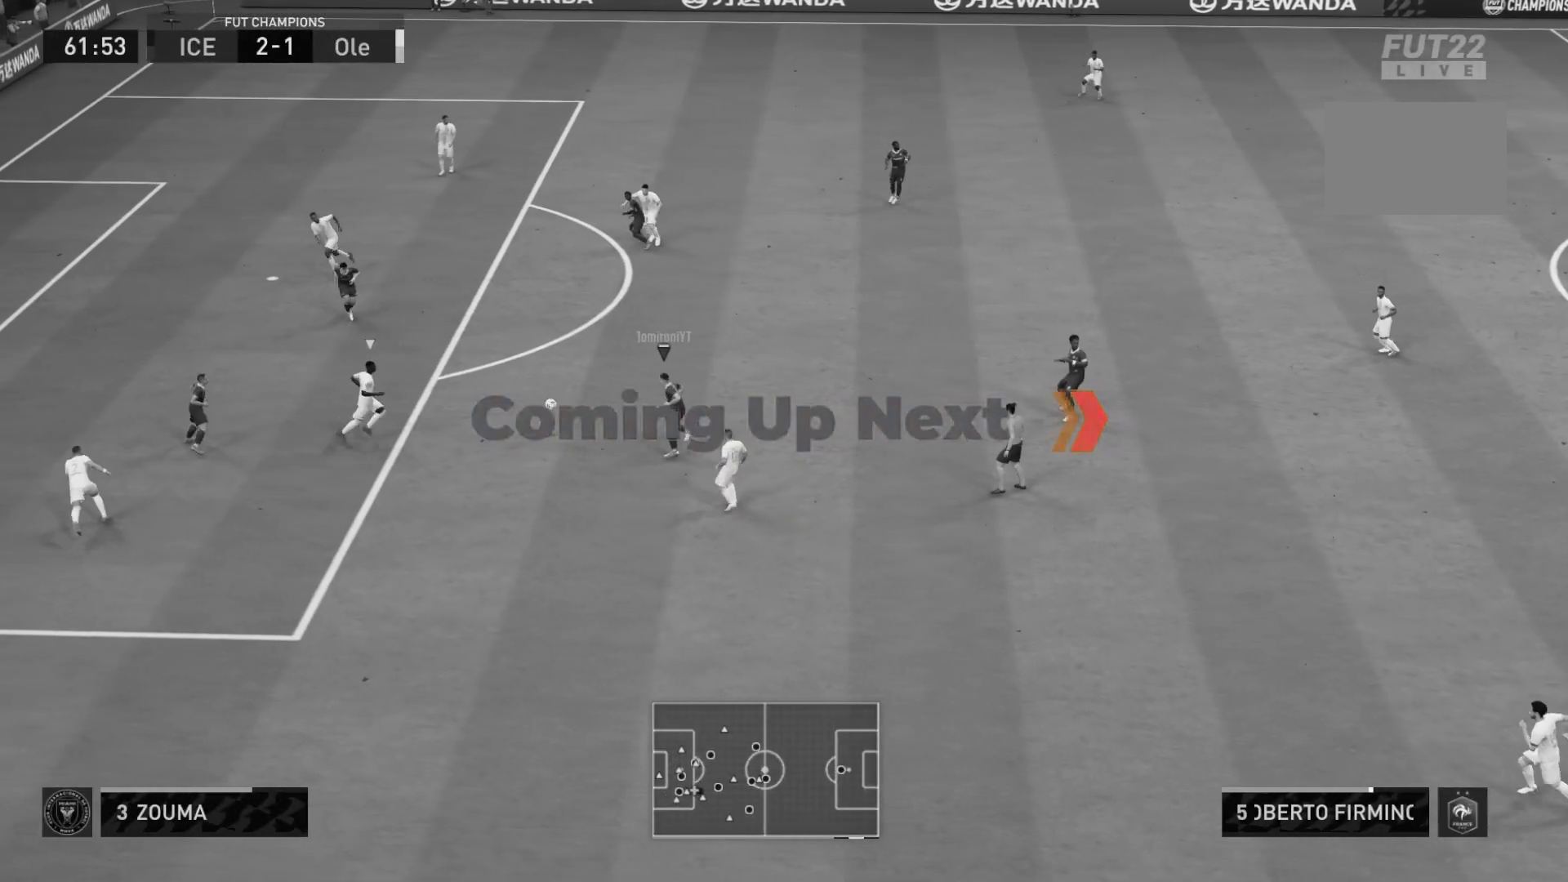
{"buttons": ["L2"], "left_stick": "up", "right_stick": "center", "events": [[33, "left_stick", "left"], [400, "R2", "up"], [450, "L2", "down"], [450, "left_stick", "up"]]}
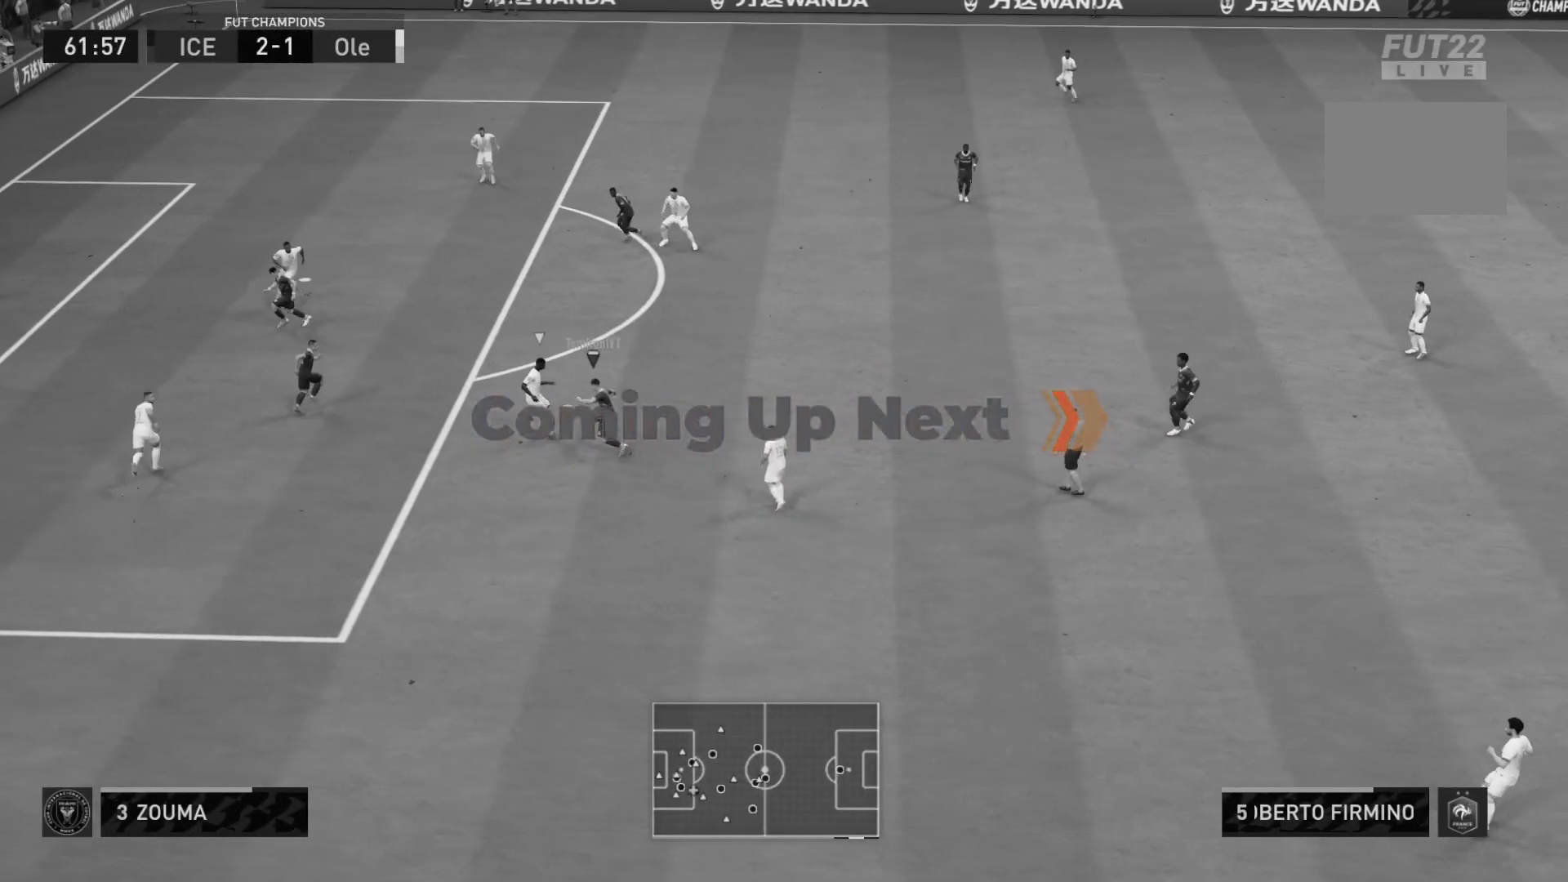
{"buttons": ["L2", "R2"], "left_stick": "right", "right_stick": "center", "events": [[67, "left_stick", "up-right"], [417, "R2", "down"], [450, "left_stick", "right"]]}
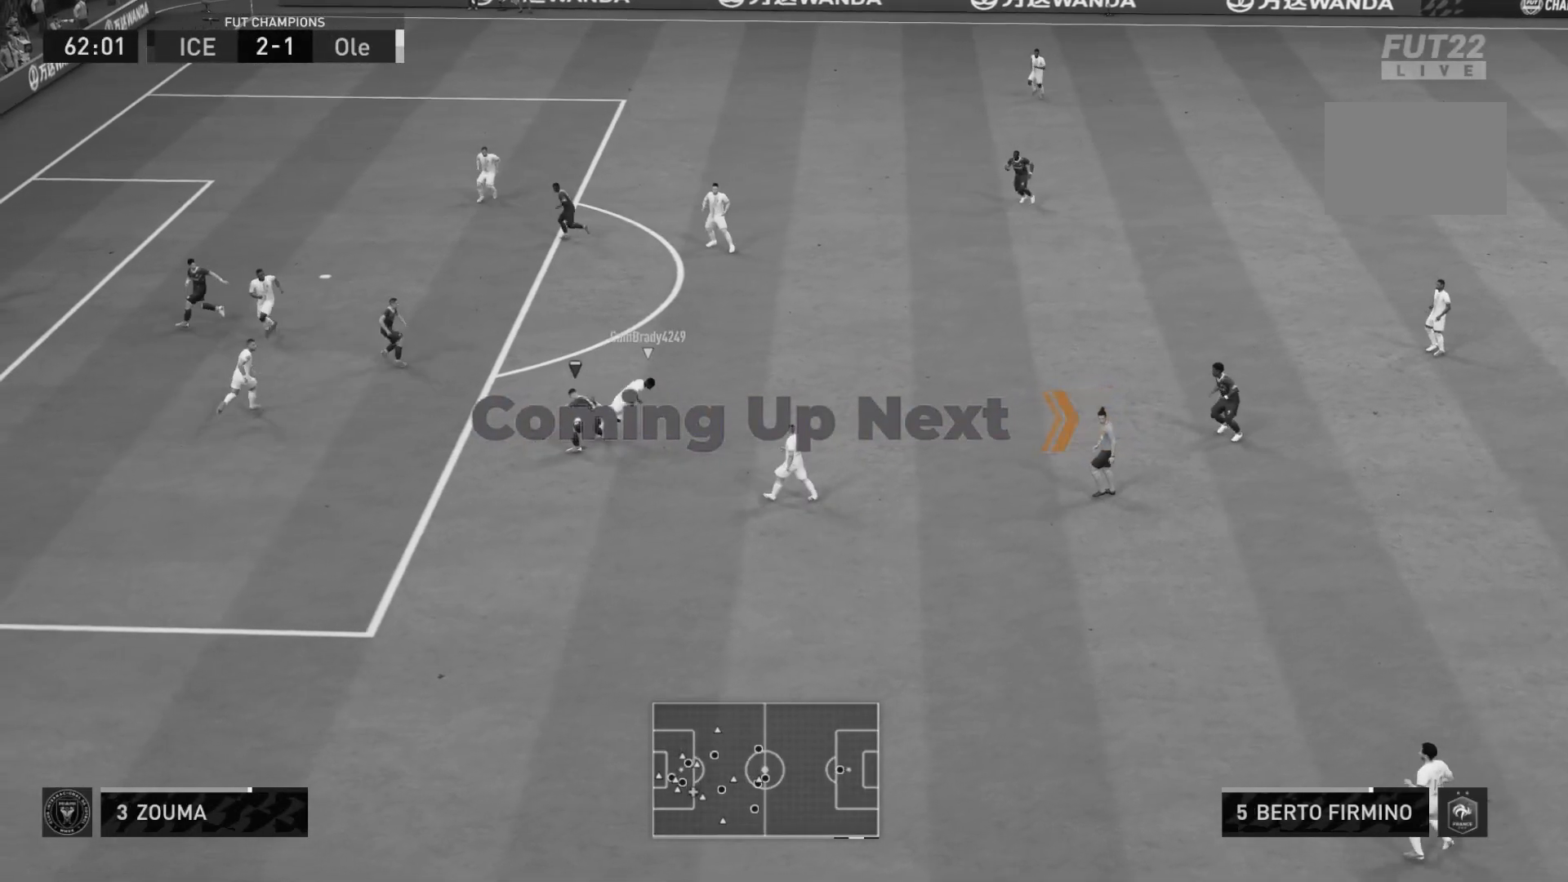
{"buttons": [], "left_stick": "up-left", "right_stick": "center", "events": [[117, "R2", "up"], [133, "left_stick", "up"], [217, "left_stick", "up-left"], [317, "L2", "up"]]}
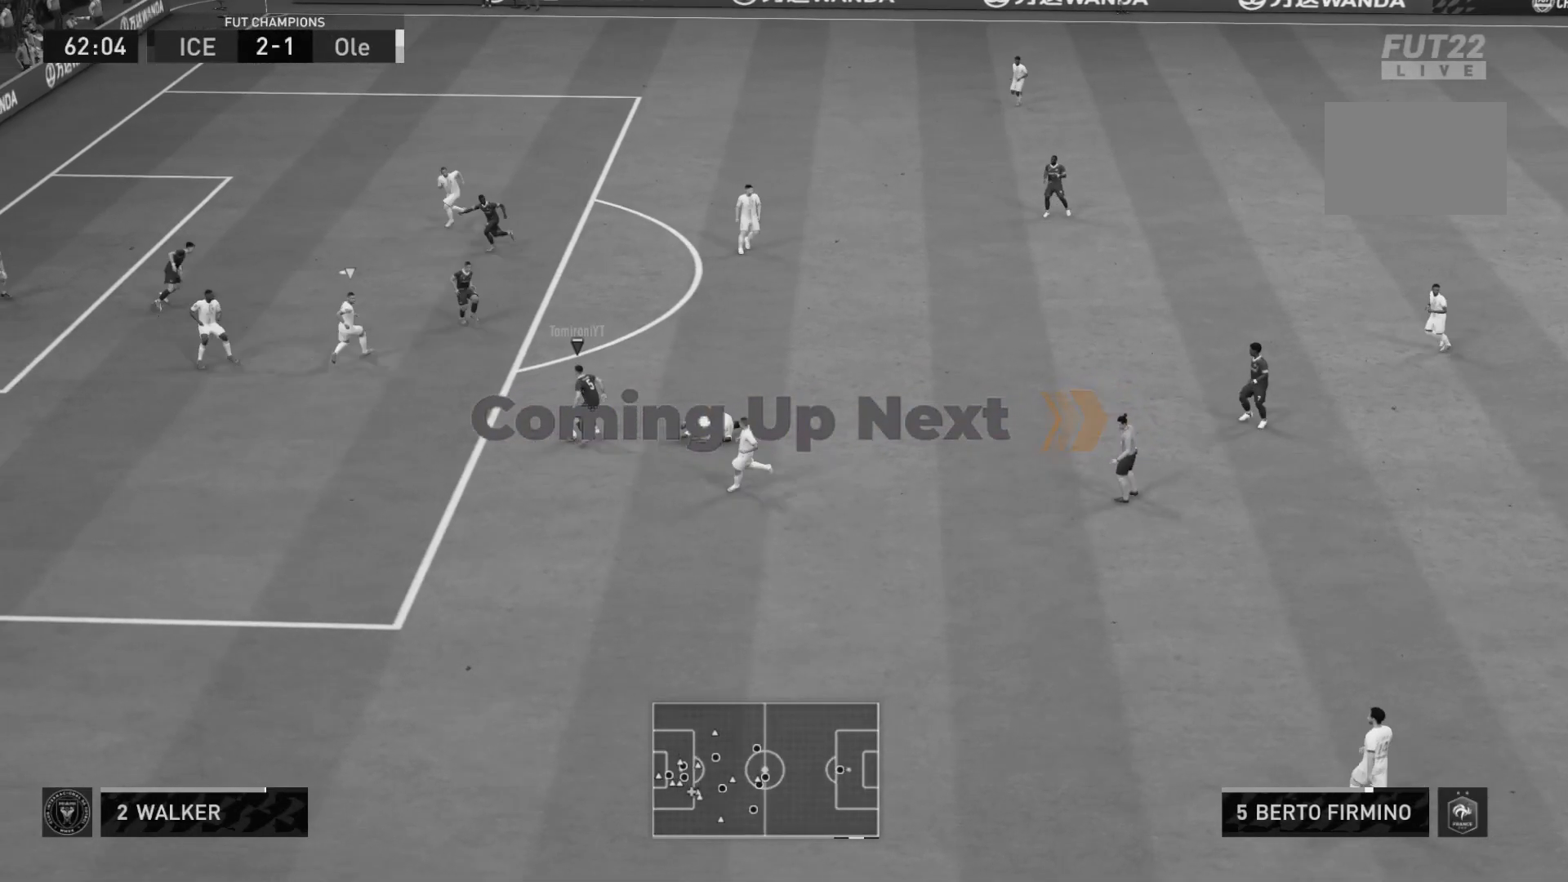
{"buttons": [], "left_stick": "left", "right_stick": "center", "events": [[33, "left_stick", "up"], [450, "left_stick", "left"]]}
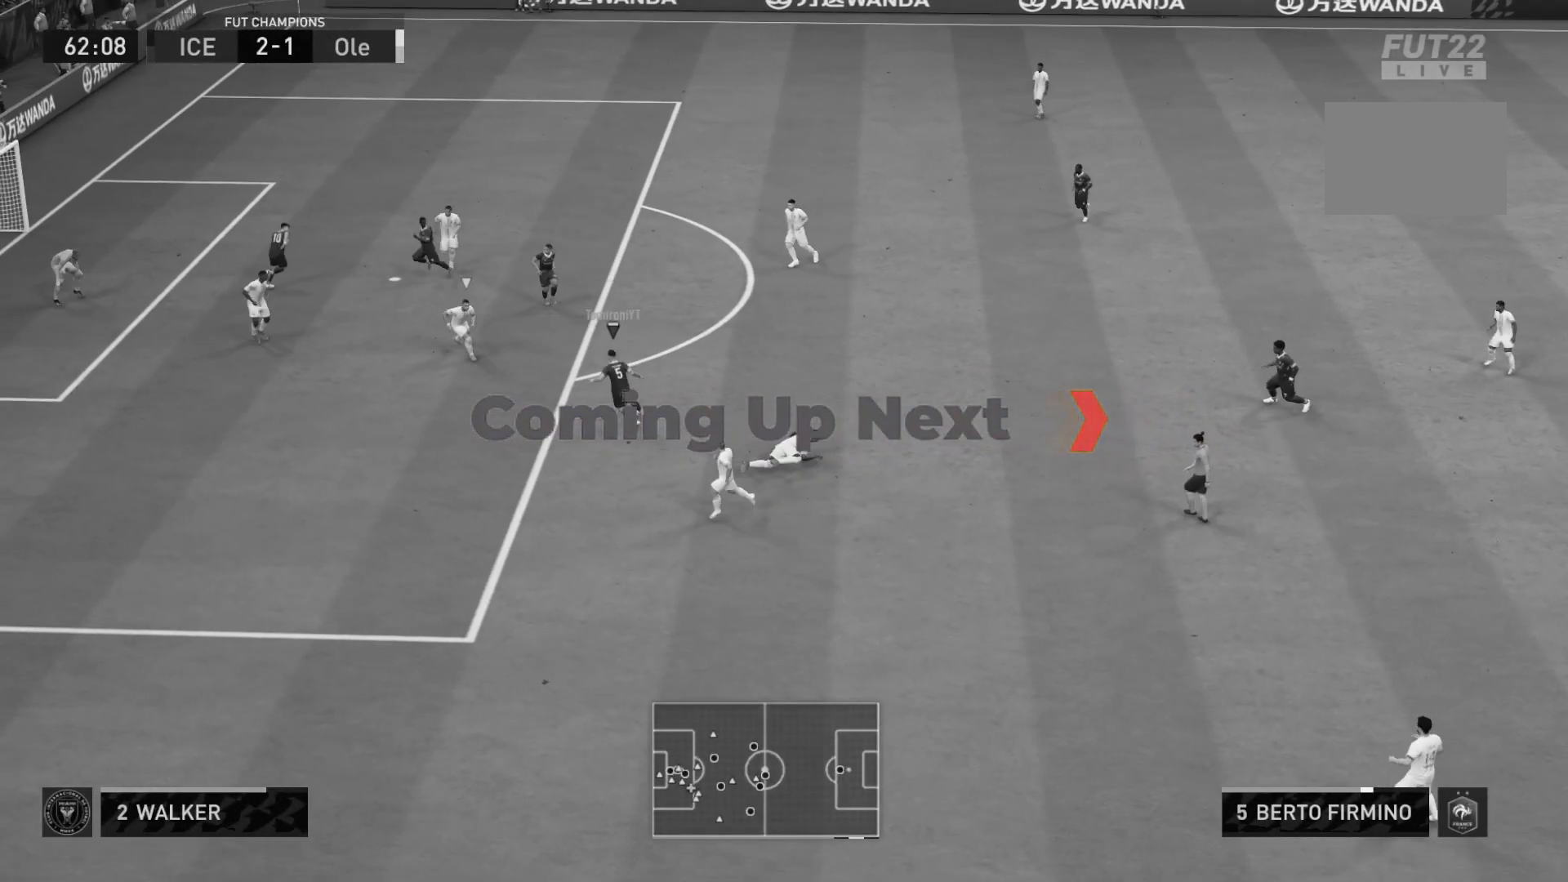
{"buttons": [], "left_stick": "left", "right_stick": "down-left", "events": [[250, "right_stick", "down-left"]]}
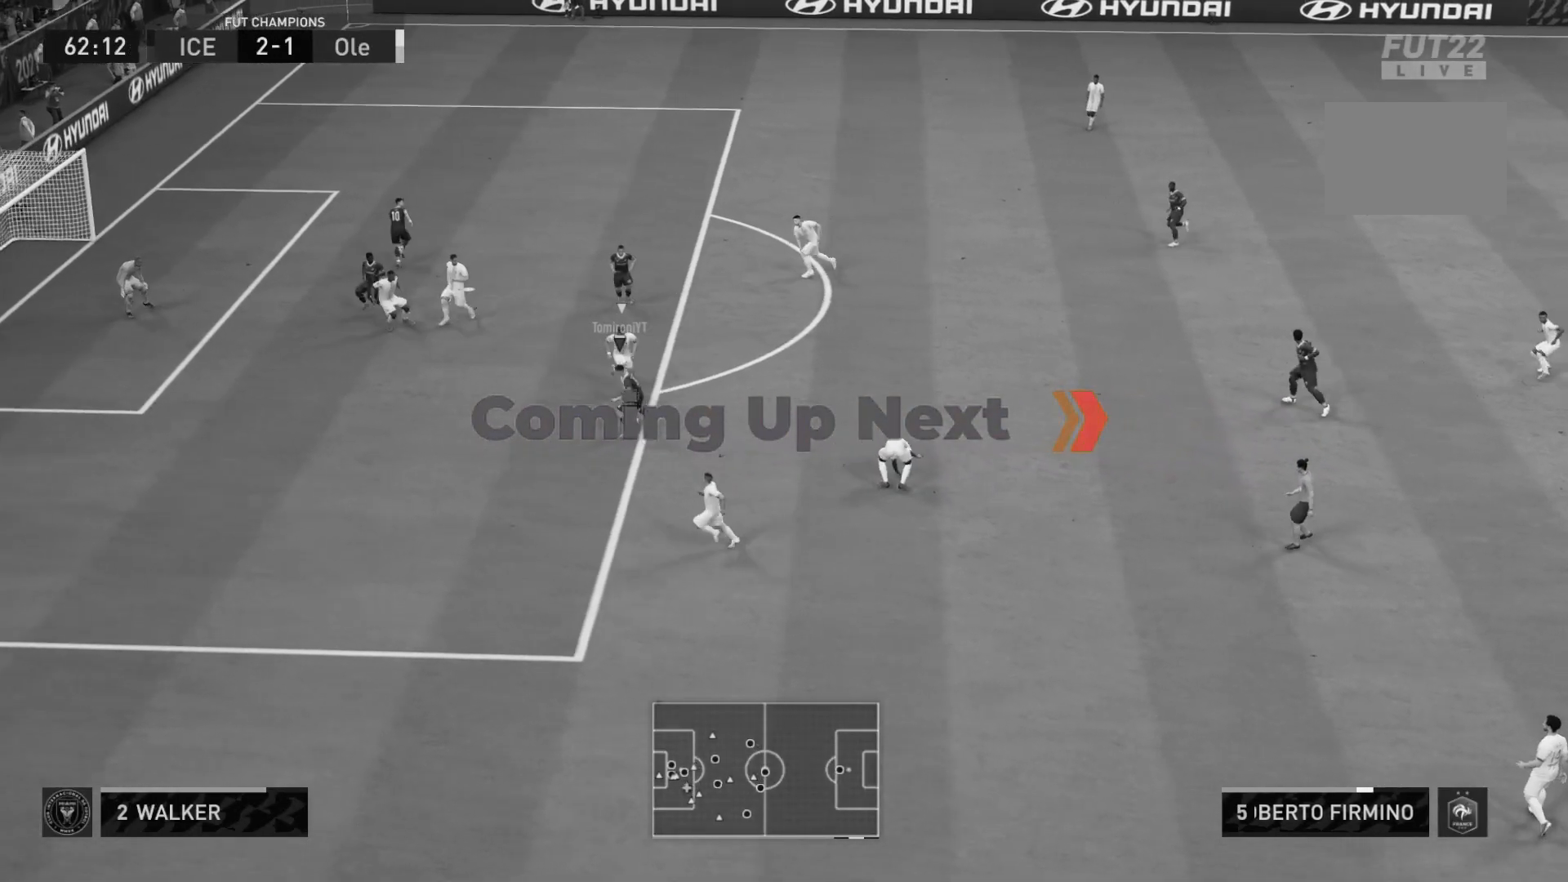
{"buttons": [], "left_stick": "up-left", "right_stick": "center", "events": [[33, "right_stick", "center"], [367, "left_stick", "up-left"]]}
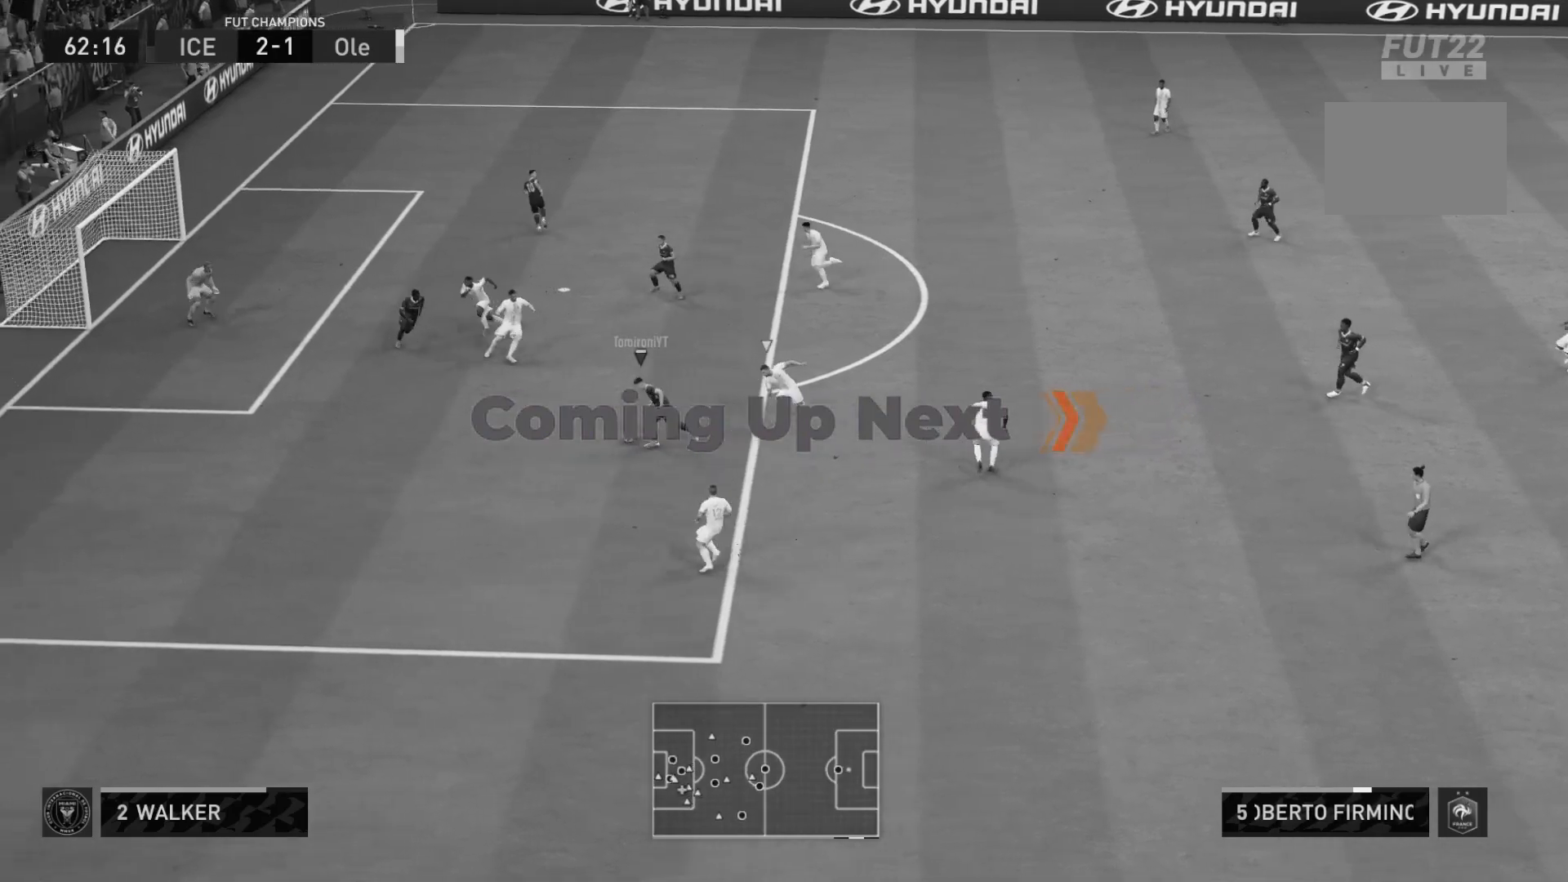
{"buttons": [], "left_stick": "up-right", "right_stick": "center", "events": [[33, "left_stick", "up"], [283, "left_stick", "up-right"]]}
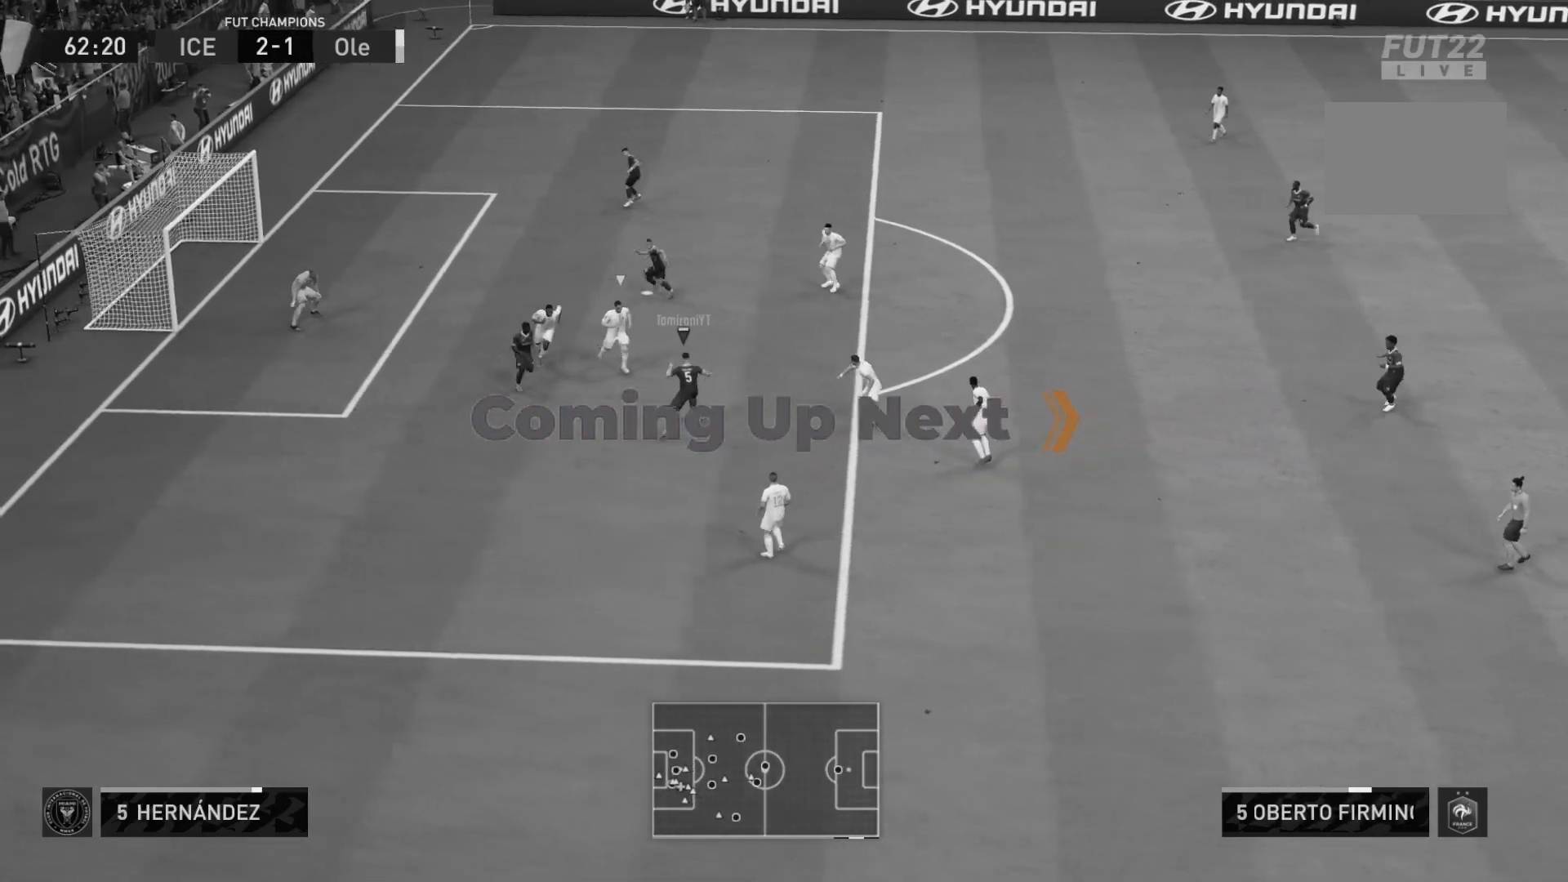
{"buttons": [], "left_stick": "up-right", "right_stick": "center", "events": [[83, "right_stick", "down"], [217, "right_stick", "left"], [283, "right_stick", "up-left"], [383, "right_stick", "center"]]}
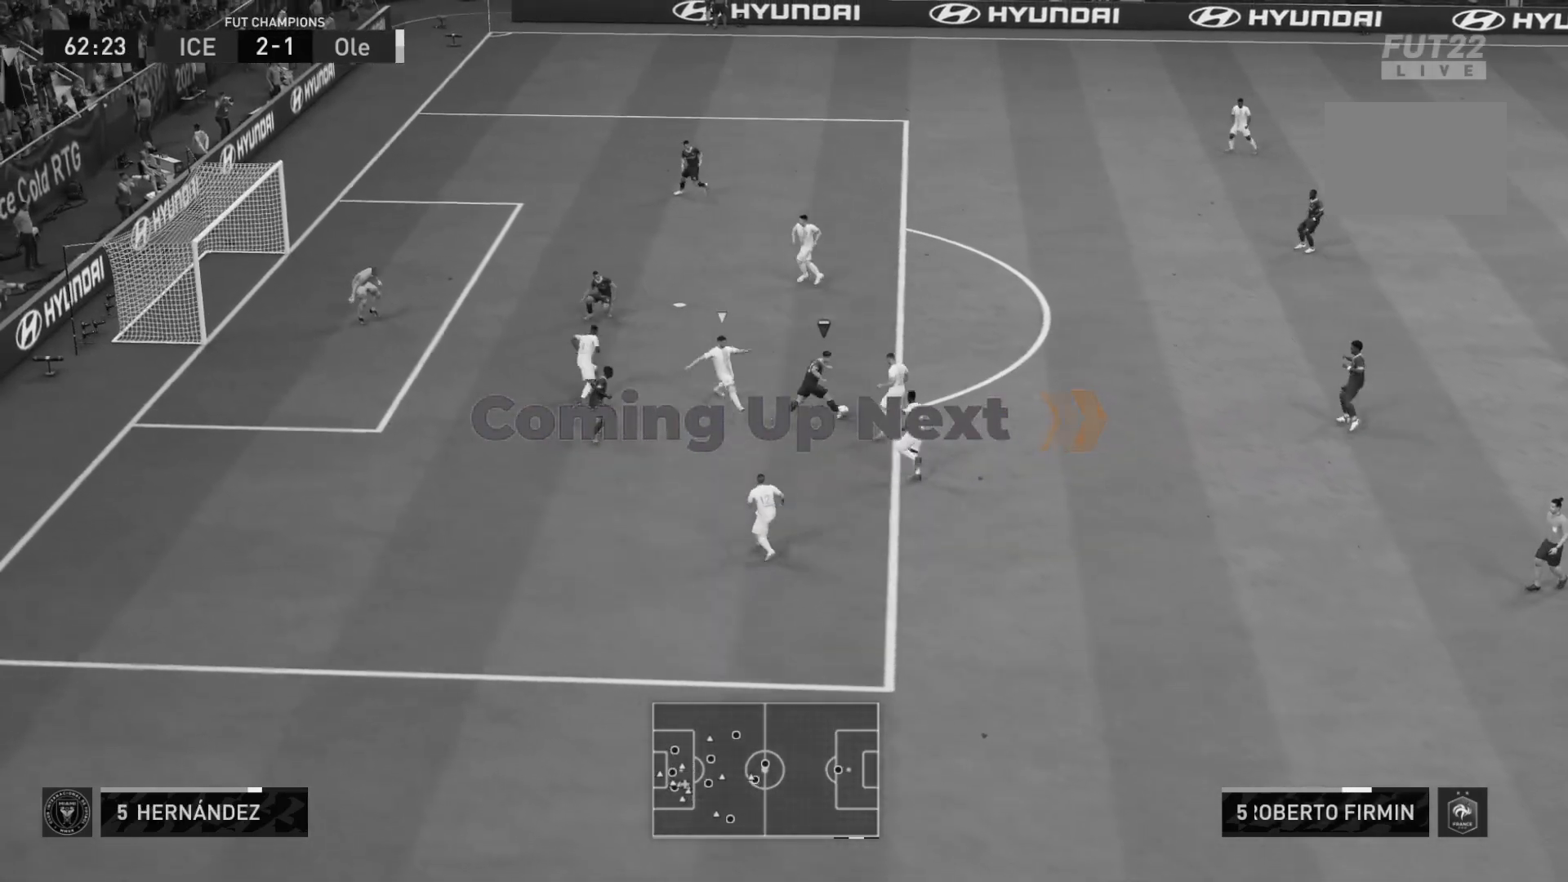
{"buttons": [], "left_stick": "up-left", "right_stick": "center", "events": [[433, "left_stick", "up-left"]]}
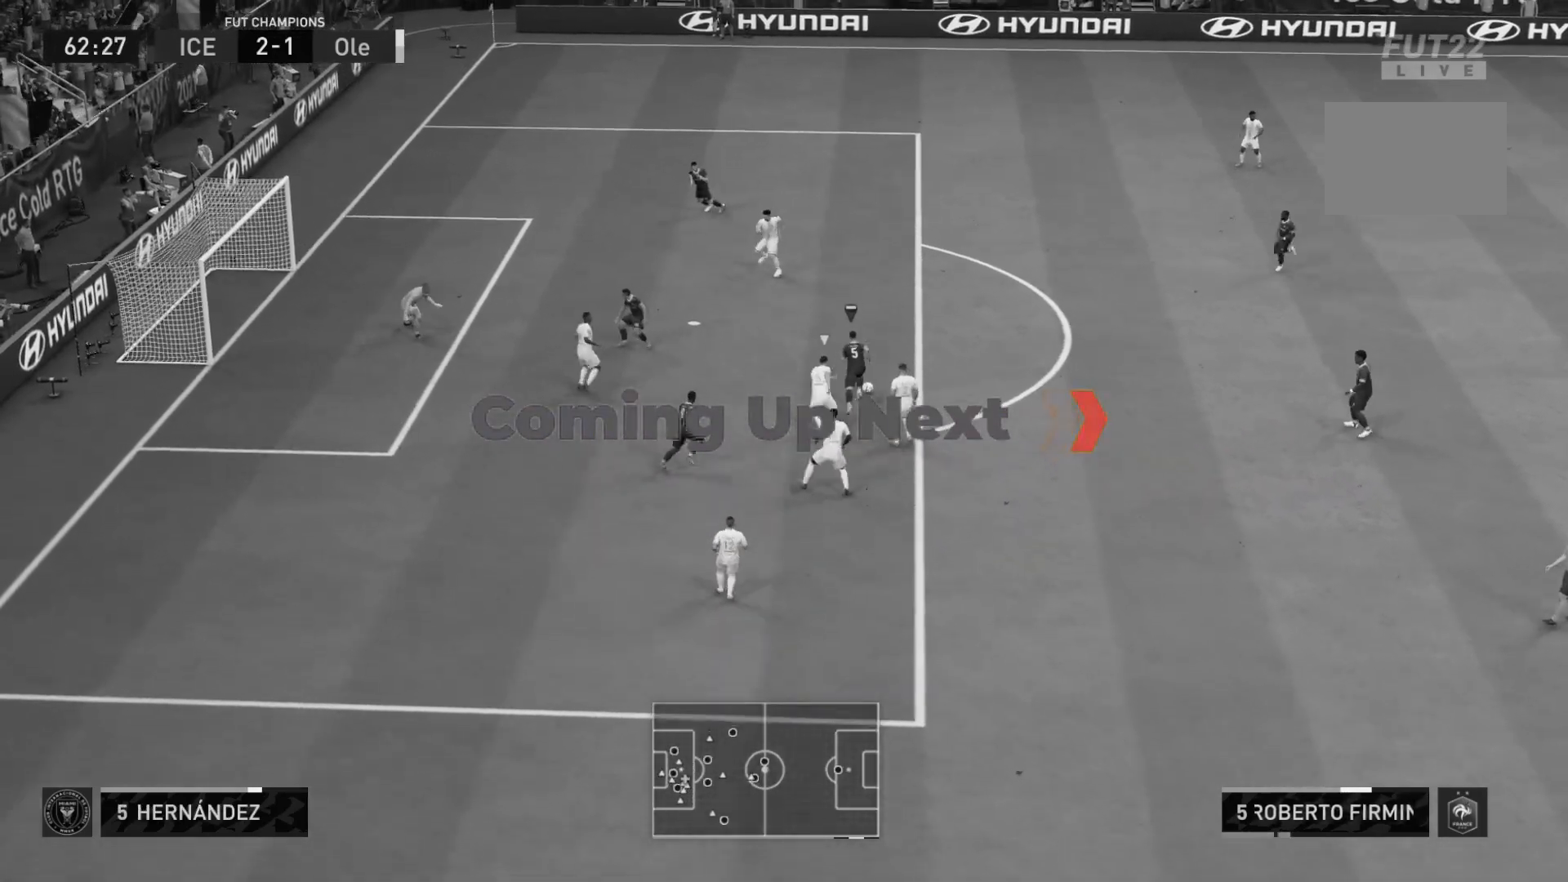
{"buttons": [], "left_stick": "up-left", "right_stick": "center", "events": []}
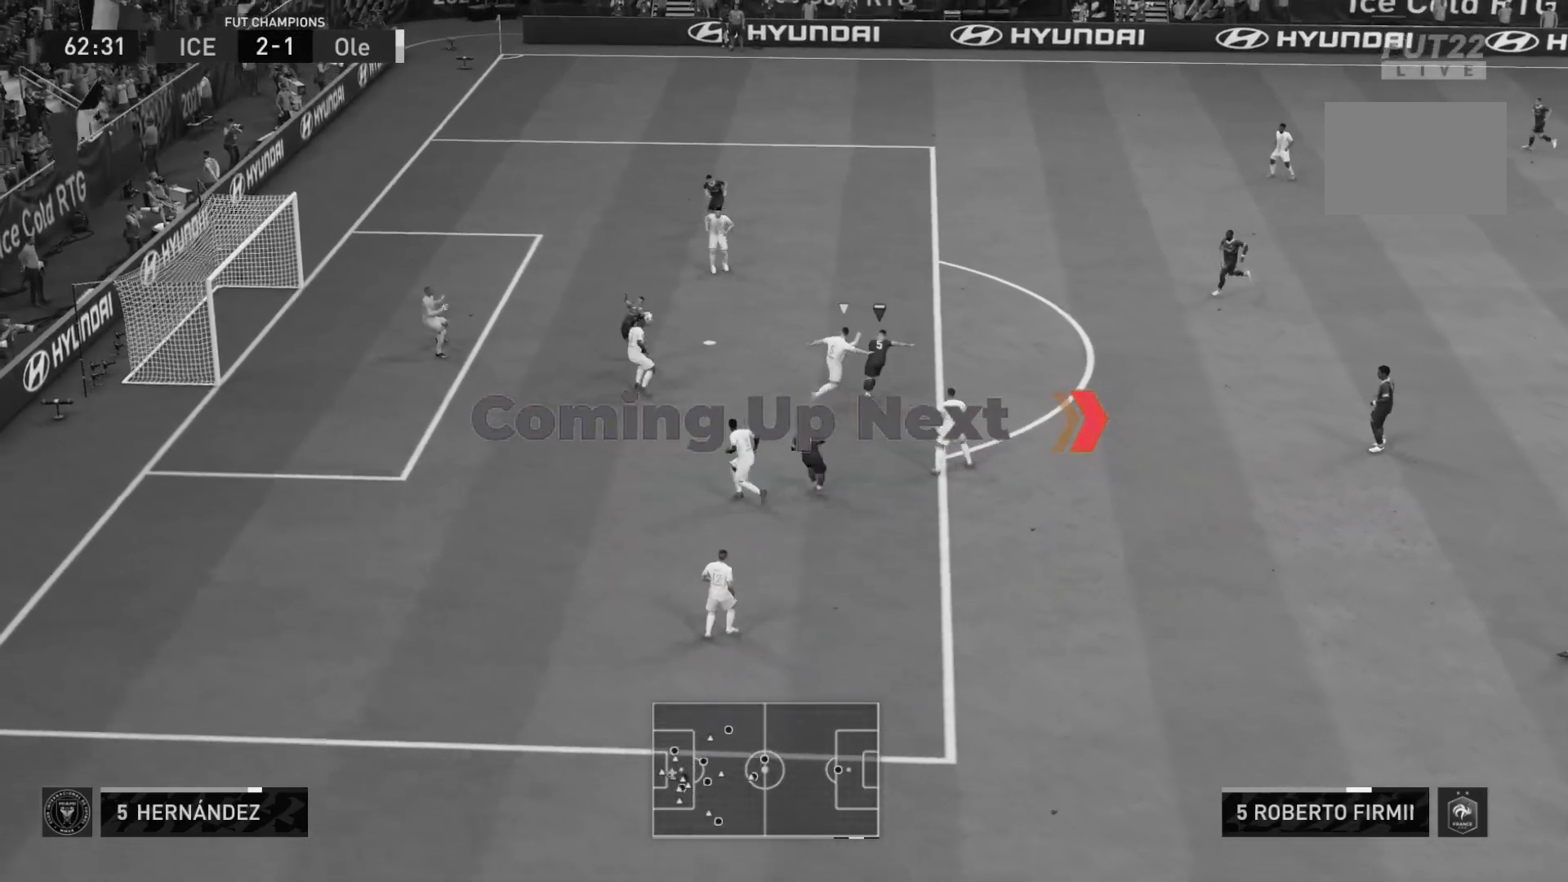
{"buttons": [], "left_stick": "left", "right_stick": "center", "events": [[133, "left_stick", "left"]]}
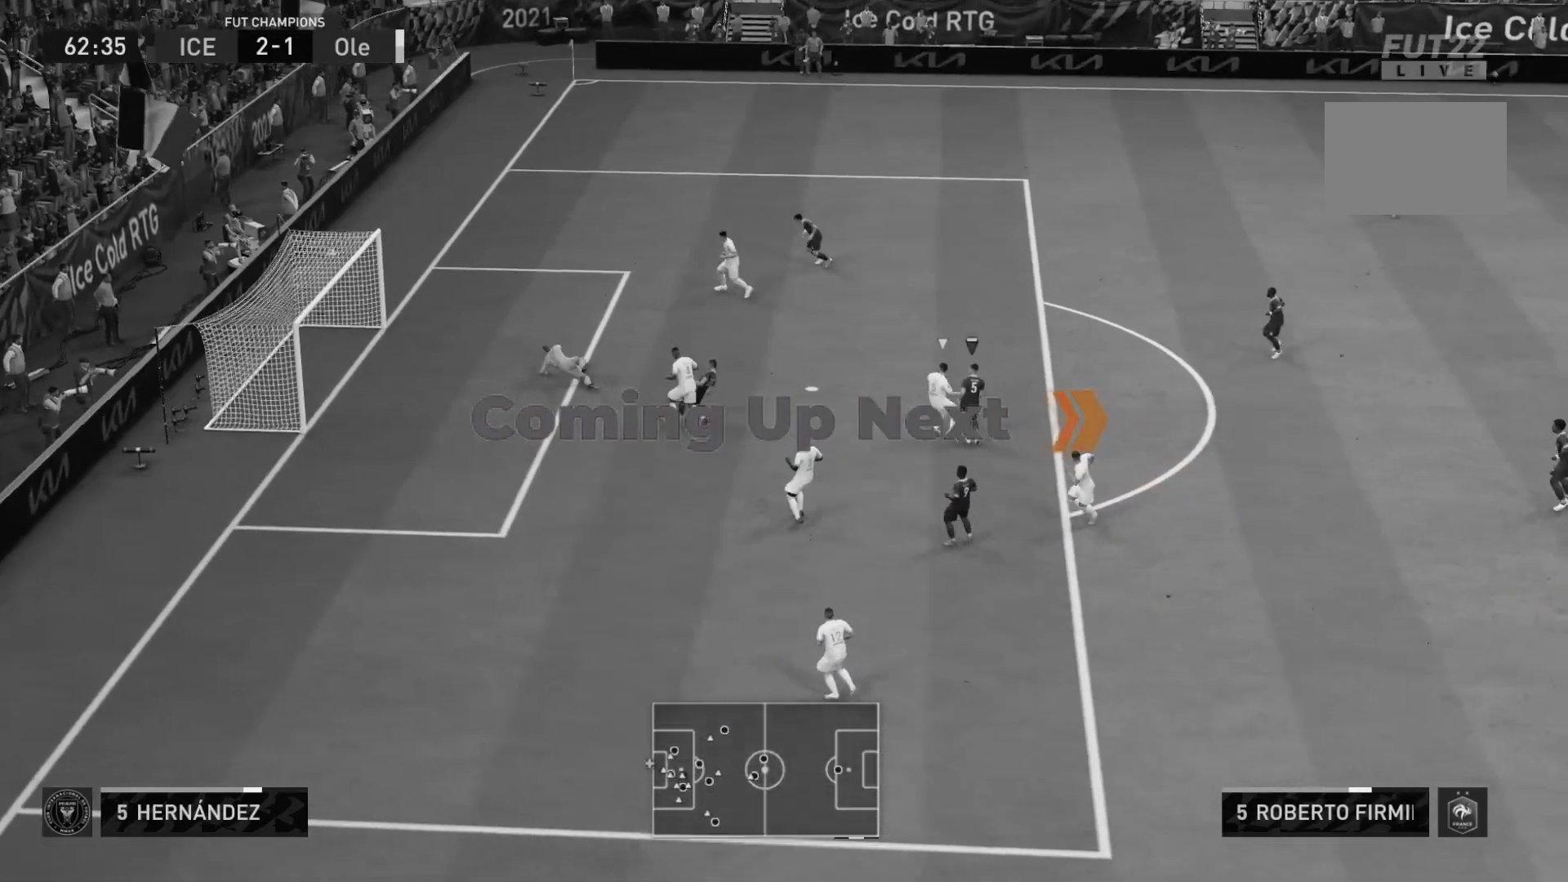
{"buttons": ["A", "R2"], "left_stick": "down-left", "right_stick": "center", "events": [[233, "R2", "down"], [367, "left_stick", "down-left"], [483, "A", "down"]]}
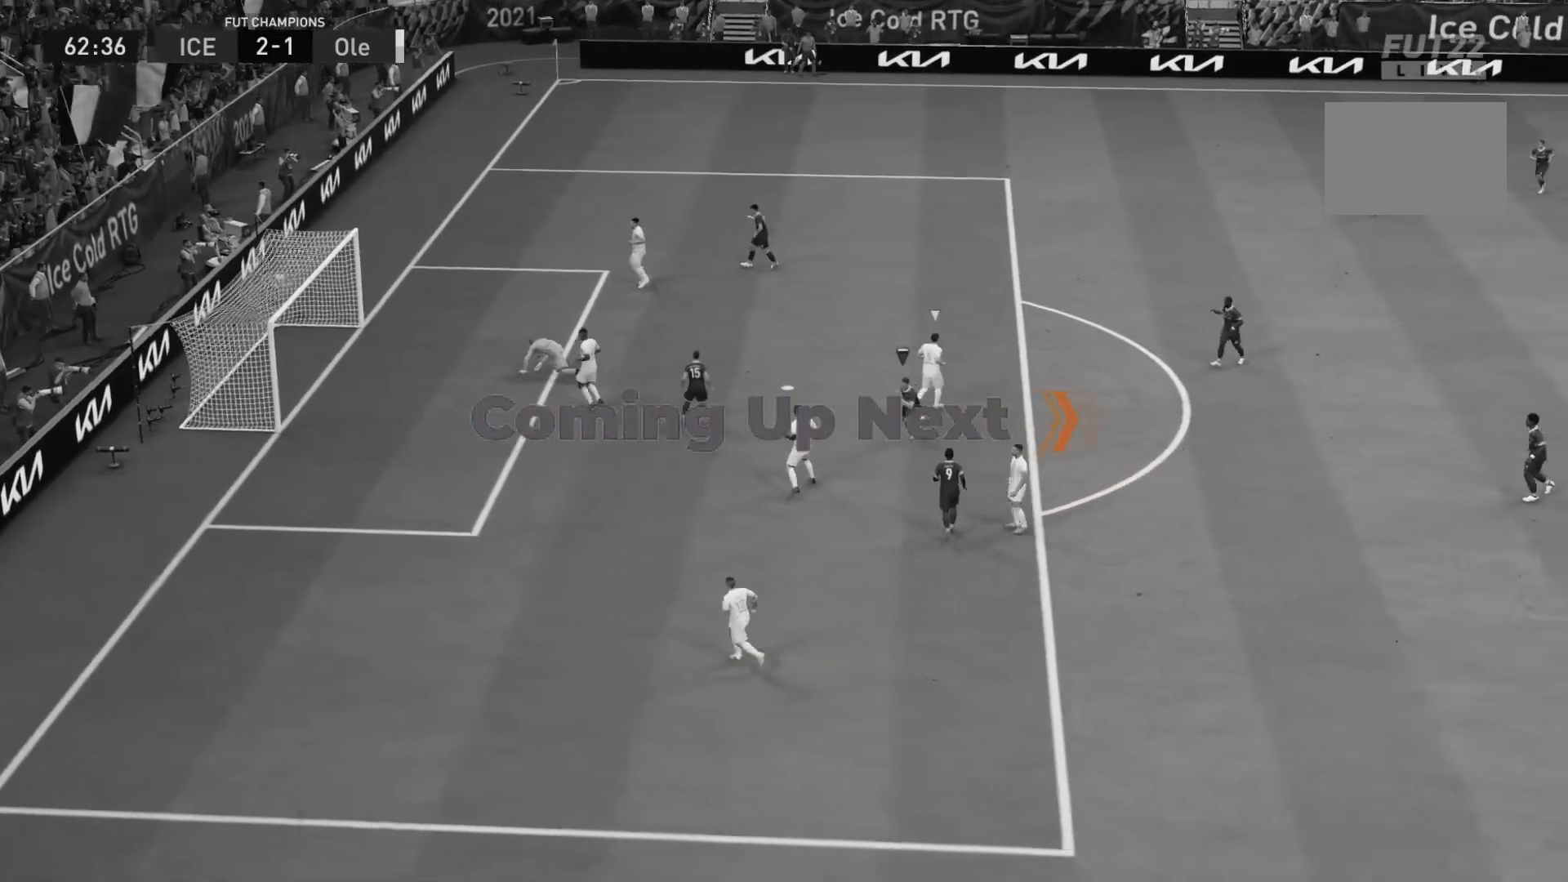
{"buttons": ["A", "R2"], "left_stick": "center", "right_stick": "center", "events": [[250, "left_stick", "center"]]}
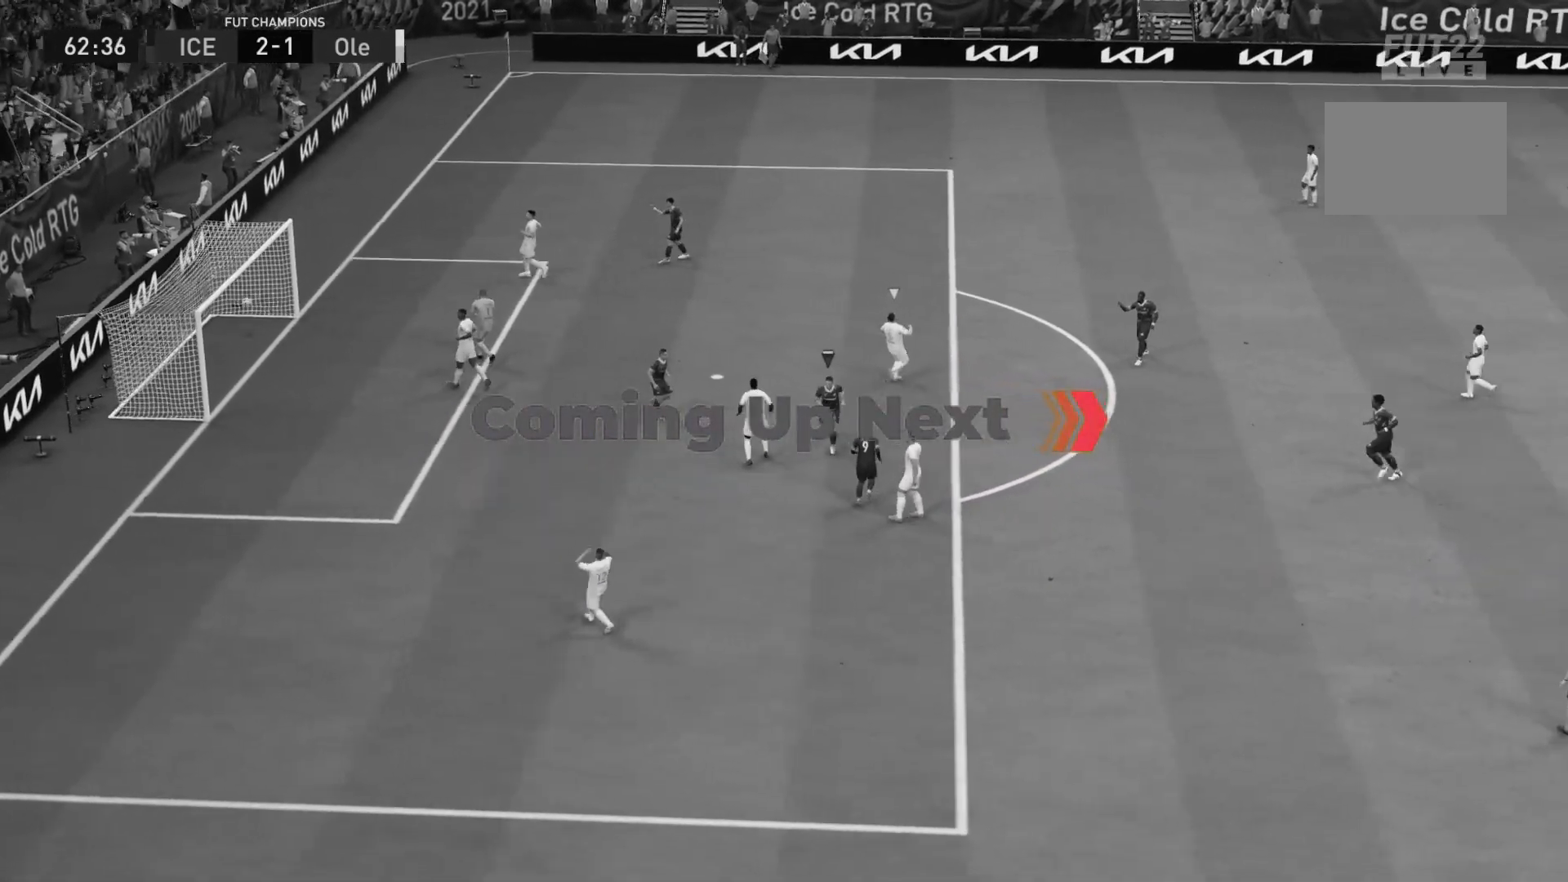
{"buttons": ["A", "R2"], "left_stick": "center", "right_stick": "center", "events": []}
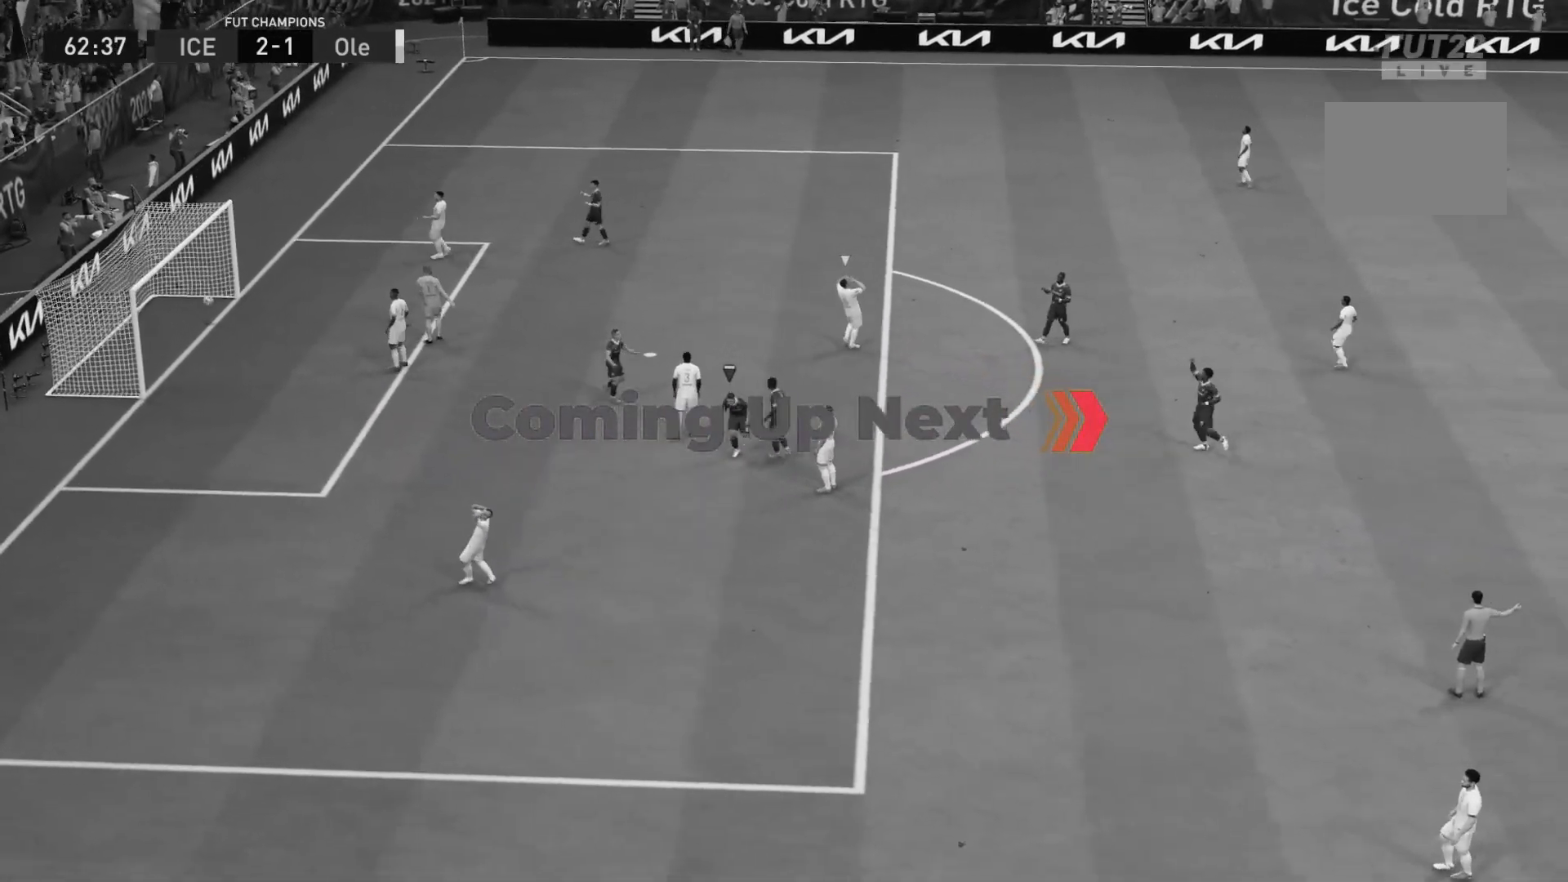
{"buttons": ["A", "R2"], "left_stick": "center", "right_stick": "center", "events": []}
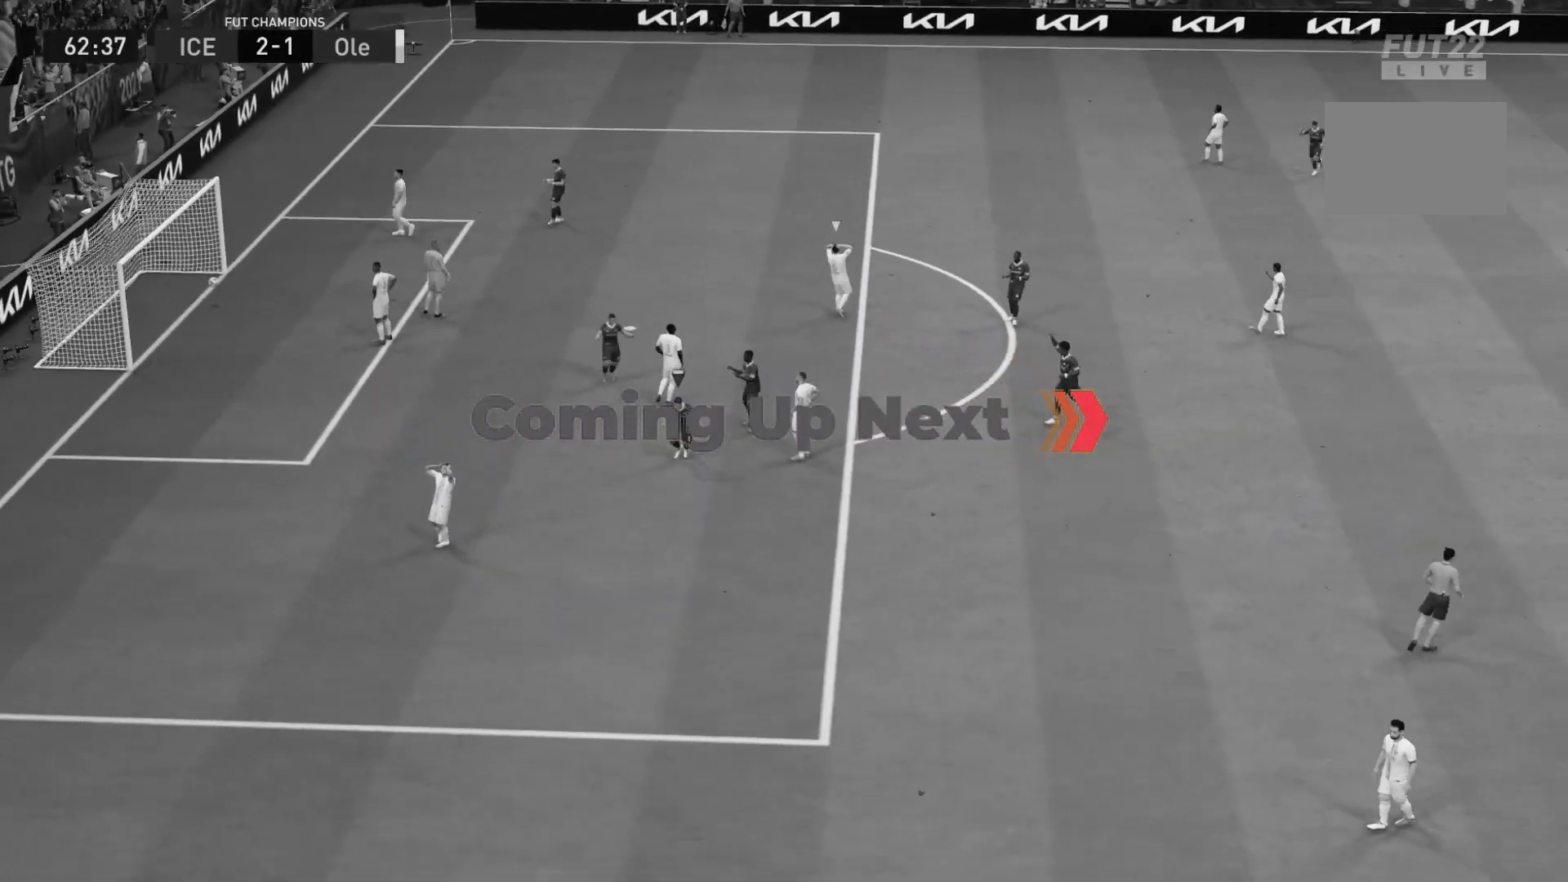
{"buttons": ["A", "R2"], "left_stick": "center", "right_stick": "center", "events": []}
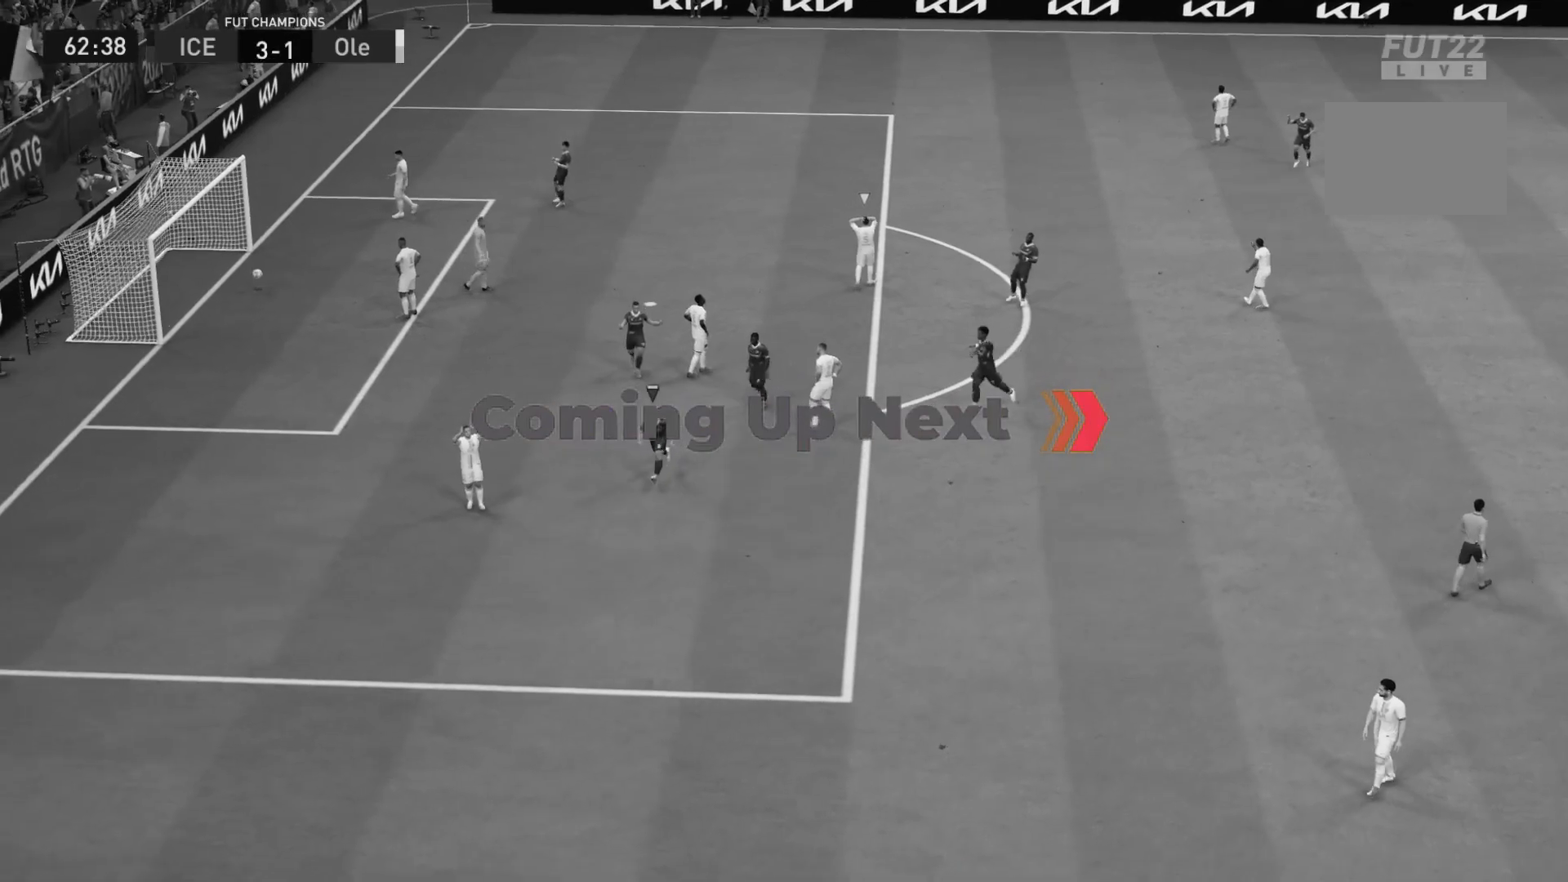
{"buttons": ["R2"], "left_stick": "center", "right_stick": "center", "events": [[300, "A", "up"]]}